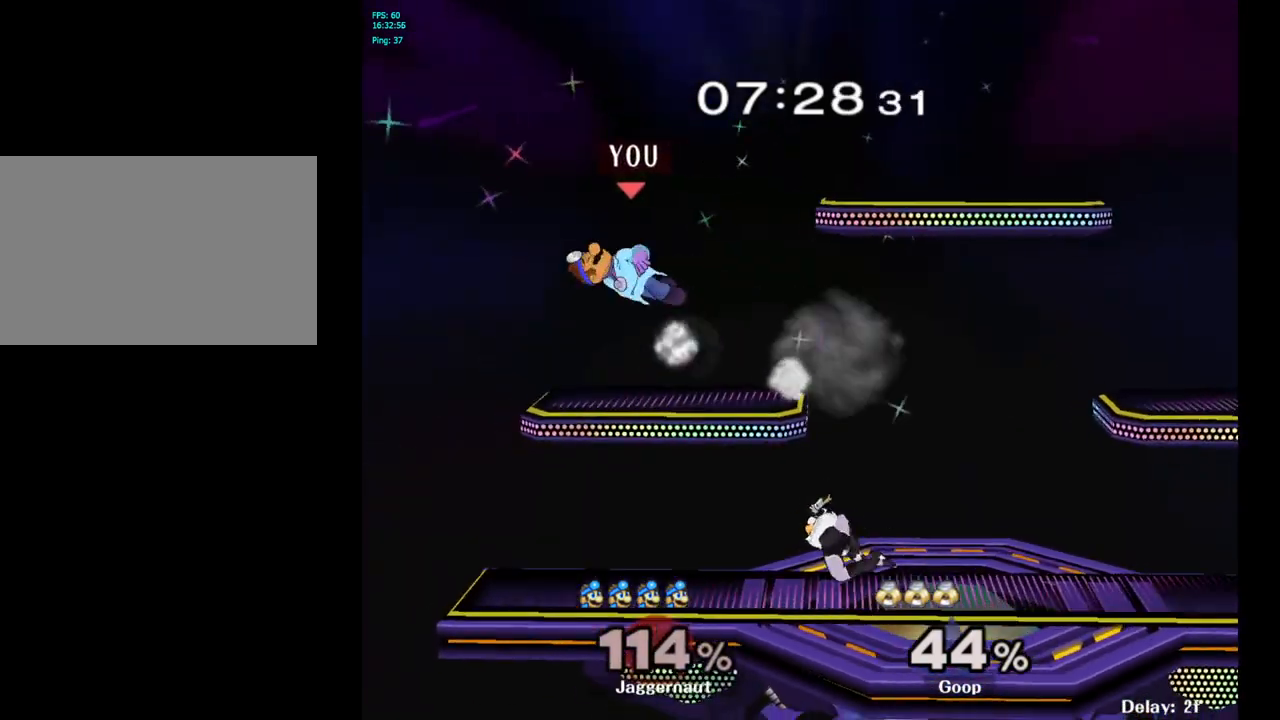
Gameplay with a controller (Nintendo layout); each line is a JSON object with the inputs held at the frame after it. "events" lists button and stick changes between this image and that frame as [ms after this image, input, new state], when the widget could be followed in between. Not read: L3 R3.
{"buttons": [], "left_stick": "right", "right_stick": "center", "events": [[200, "left_stick", "right"]]}
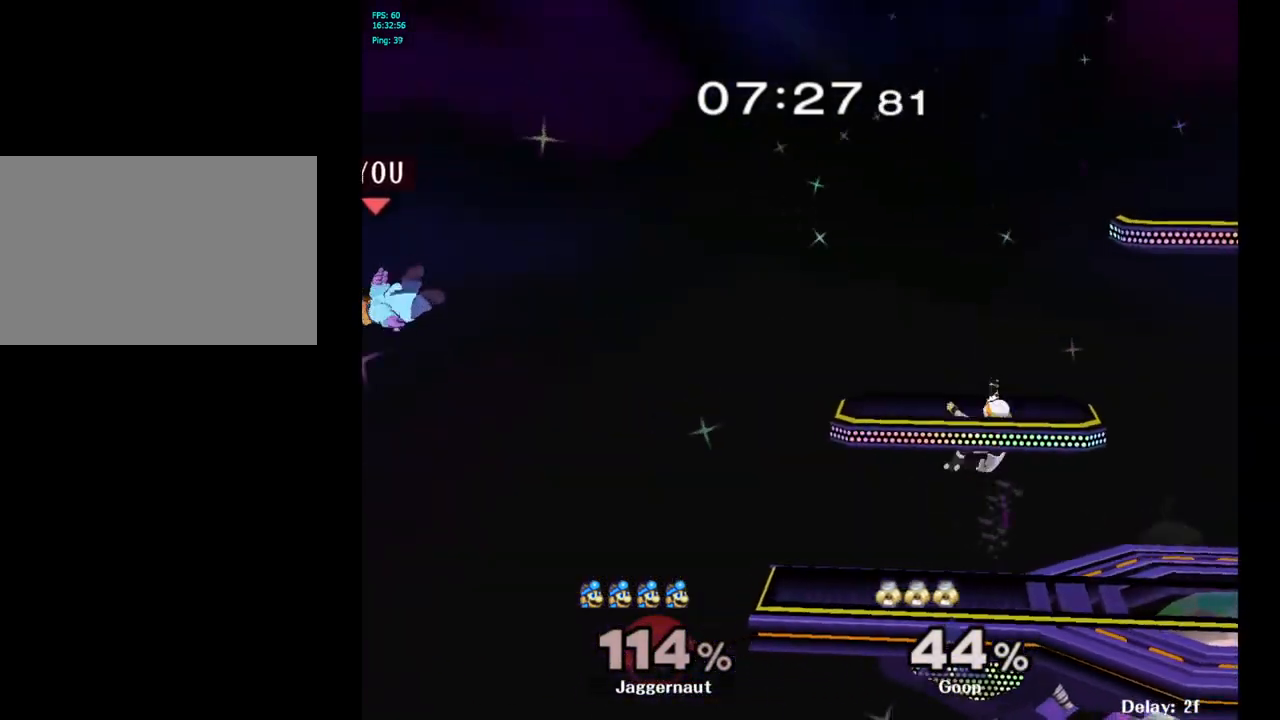
{"buttons": ["Y"], "left_stick": "right", "right_stick": "center", "events": [[17, "Y", "down"], [117, "Y", "up"], [200, "Y", "down"], [283, "Y", "up"], [350, "Y", "down"], [467, "Y", "up"], [500, "Y", "down"]]}
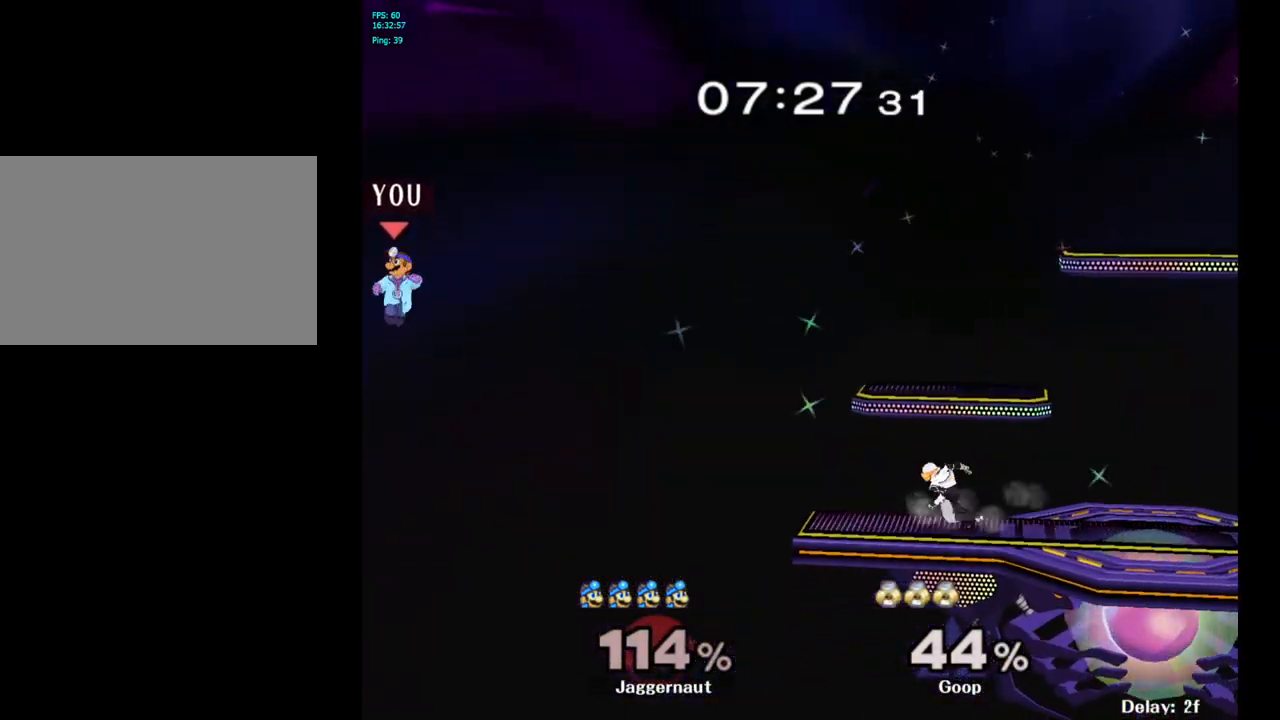
{"buttons": [], "left_stick": "right", "right_stick": "center", "events": [[100, "Y", "up"], [183, "left_stick", "center"], [217, "B", "down"], [317, "B", "up"], [367, "left_stick", "right"]]}
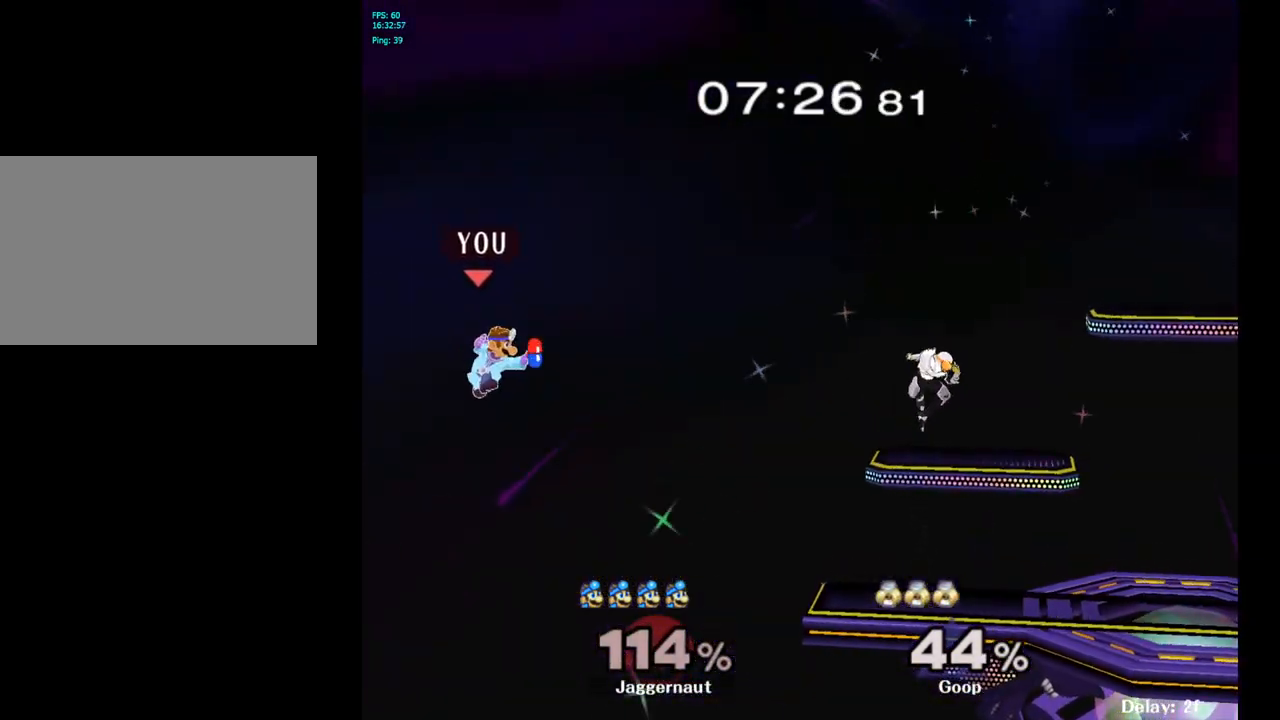
{"buttons": ["Y"], "left_stick": "right", "right_stick": "center", "events": [[217, "Y", "down"], [350, "Y", "up"], [400, "Y", "down"]]}
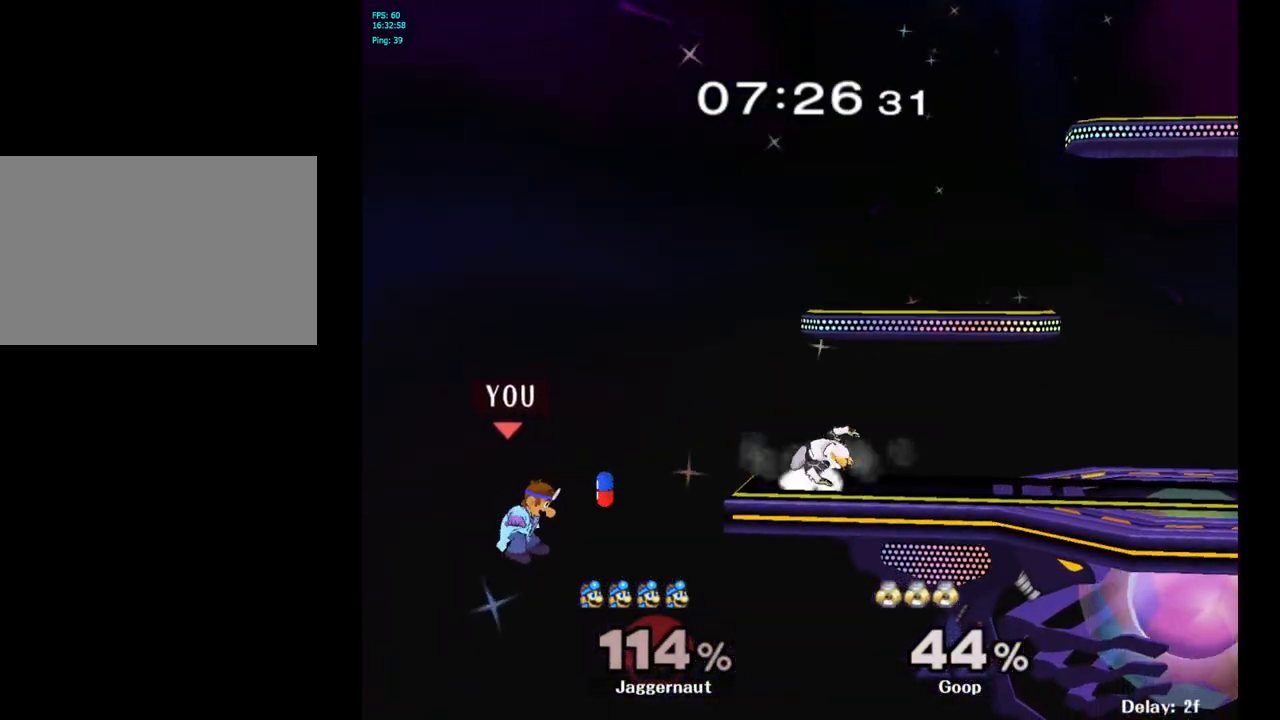
{"buttons": [], "left_stick": "up-right", "right_stick": "center", "events": [[67, "Y", "up"], [150, "left_stick", "up-right"], [233, "B", "down"], [367, "B", "up"]]}
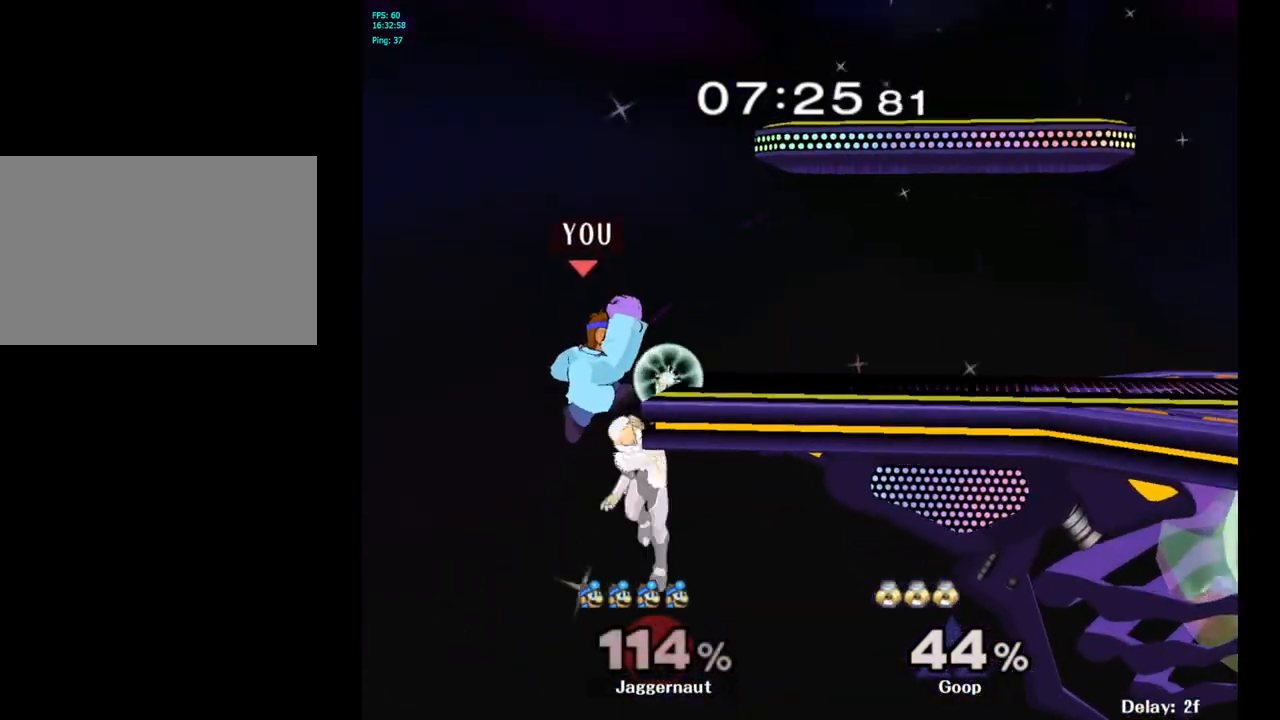
{"buttons": [], "left_stick": "center", "right_stick": "center", "events": [[500, "left_stick", "center"]]}
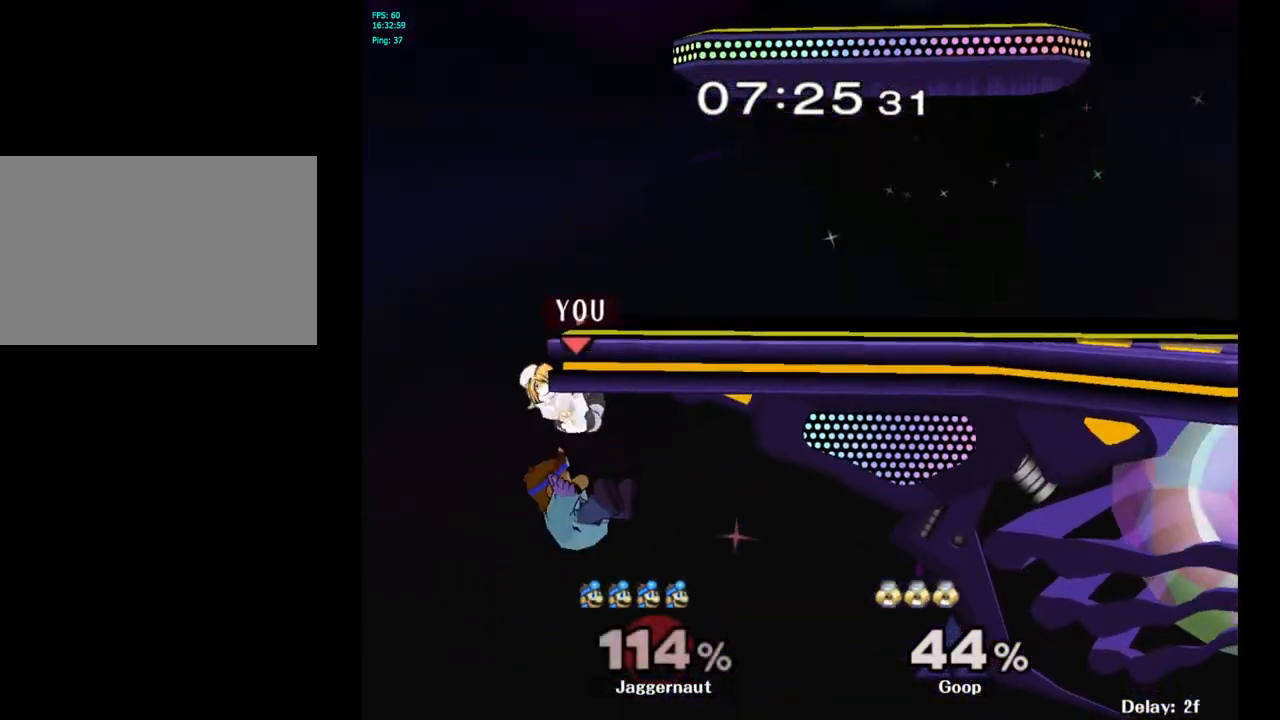
{"buttons": [], "left_stick": "center", "right_stick": "center", "events": [[133, "left_stick", "left"], [250, "left_stick", "center"]]}
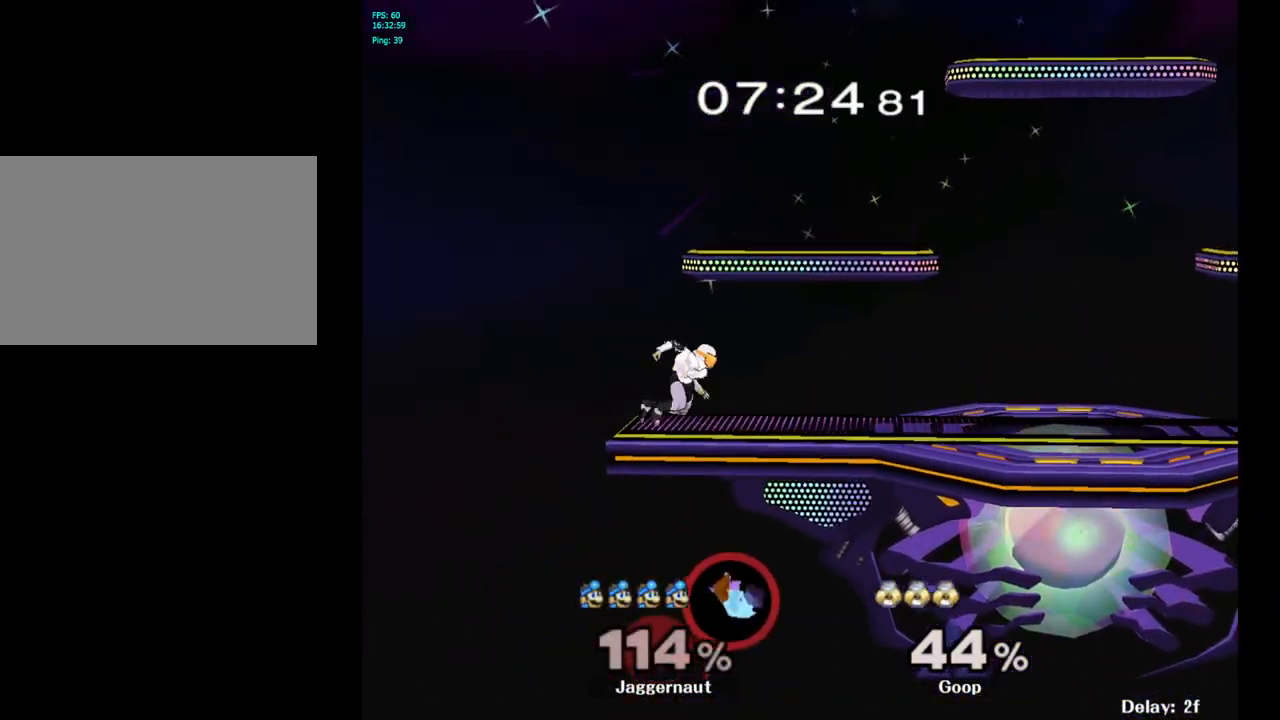
{"buttons": [], "left_stick": "center", "right_stick": "center", "events": []}
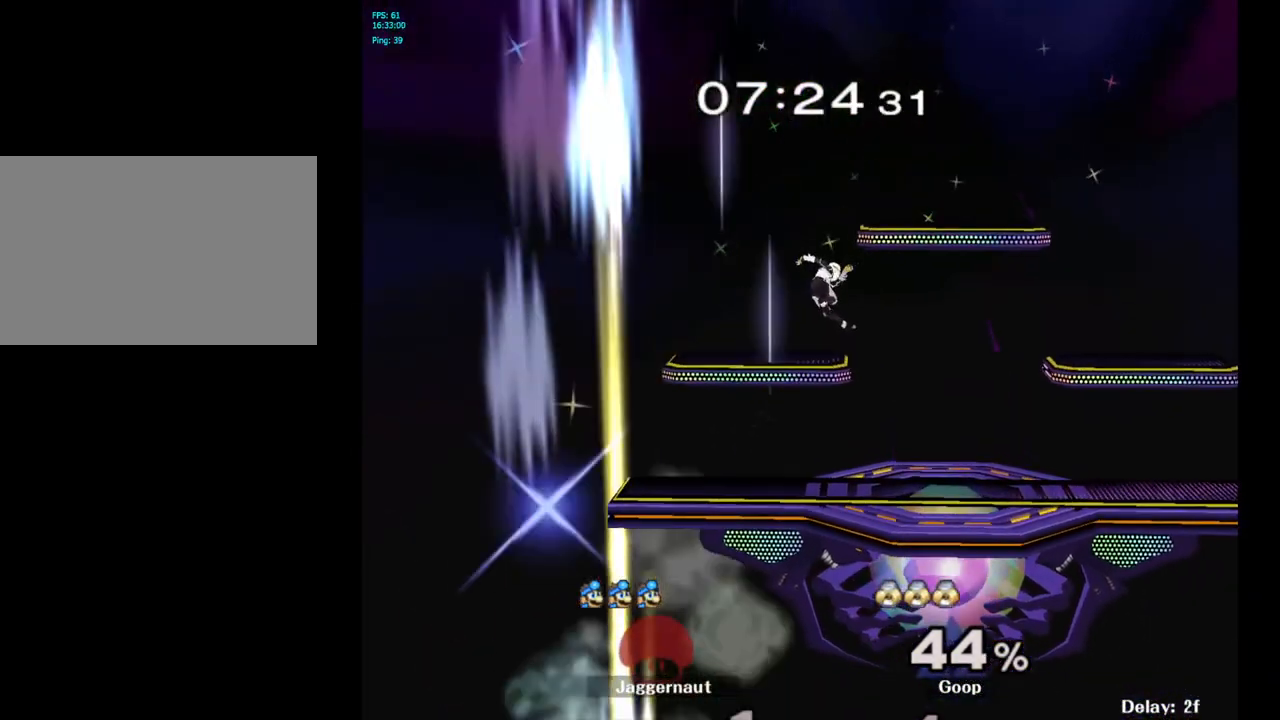
{"buttons": [], "left_stick": "center", "right_stick": "center", "events": []}
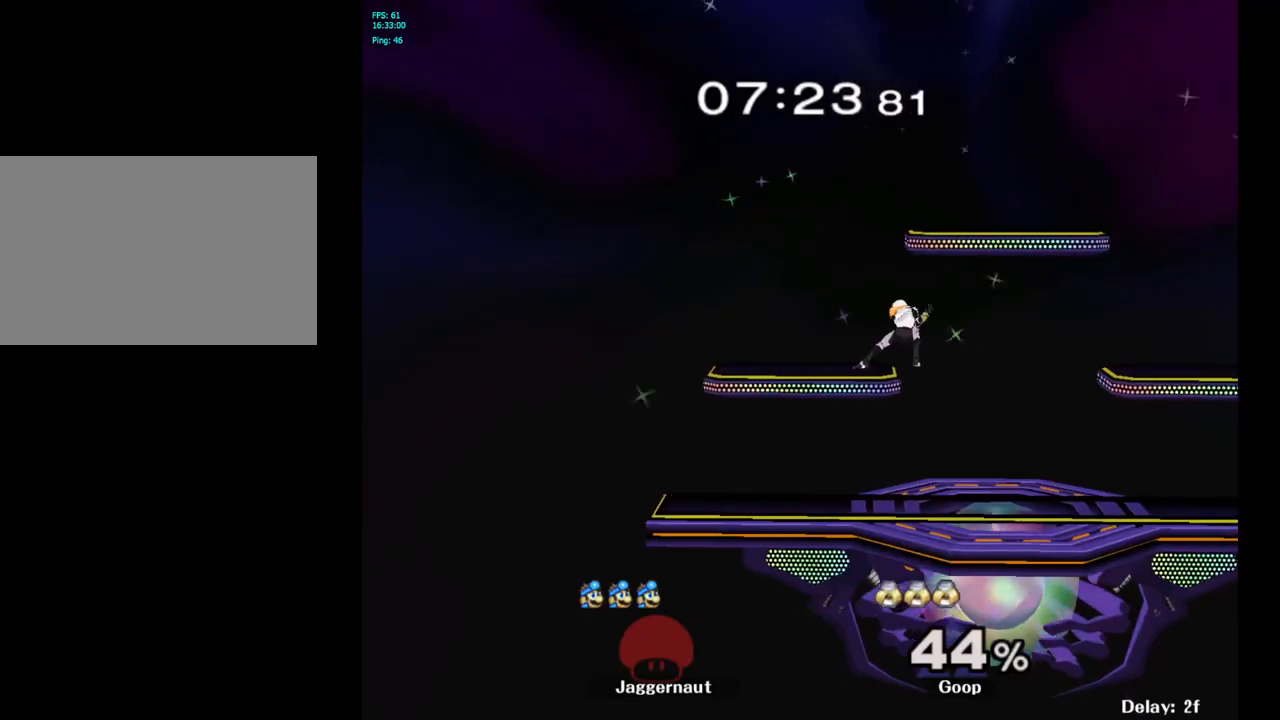
{"buttons": [], "left_stick": "center", "right_stick": "center", "events": []}
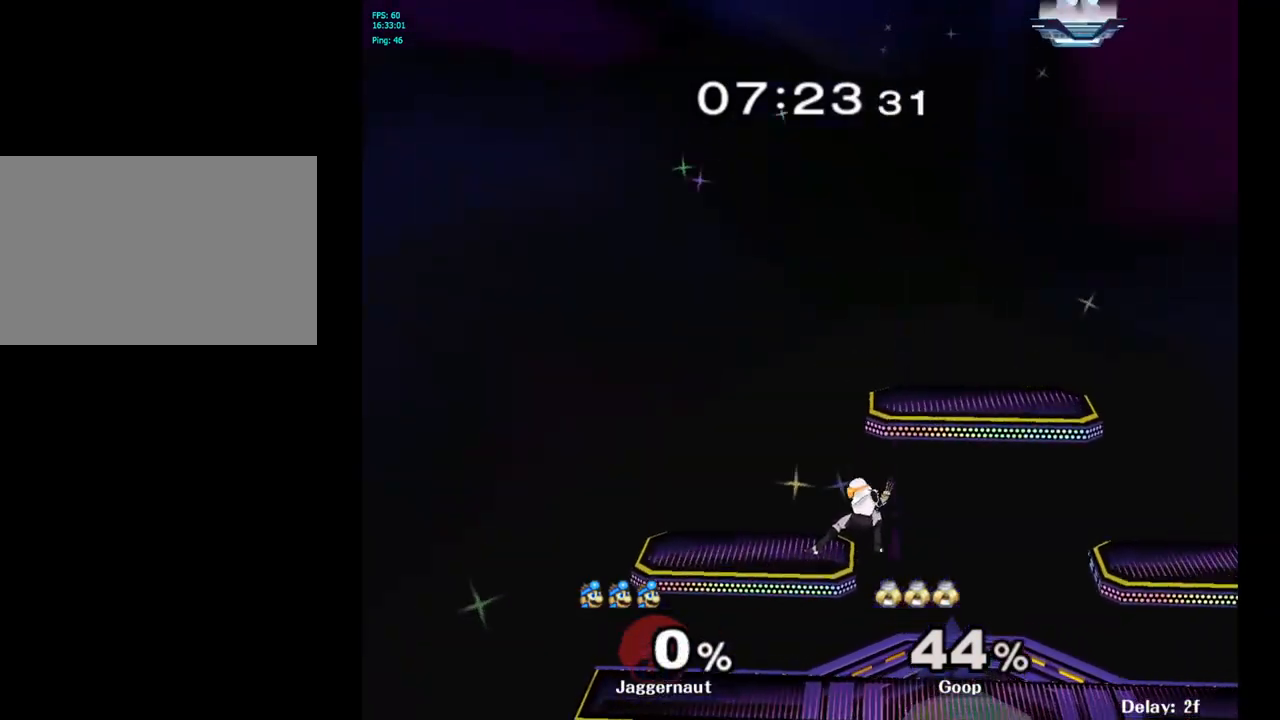
{"buttons": [], "left_stick": "left", "right_stick": "center", "events": [[267, "left_stick", "left"]]}
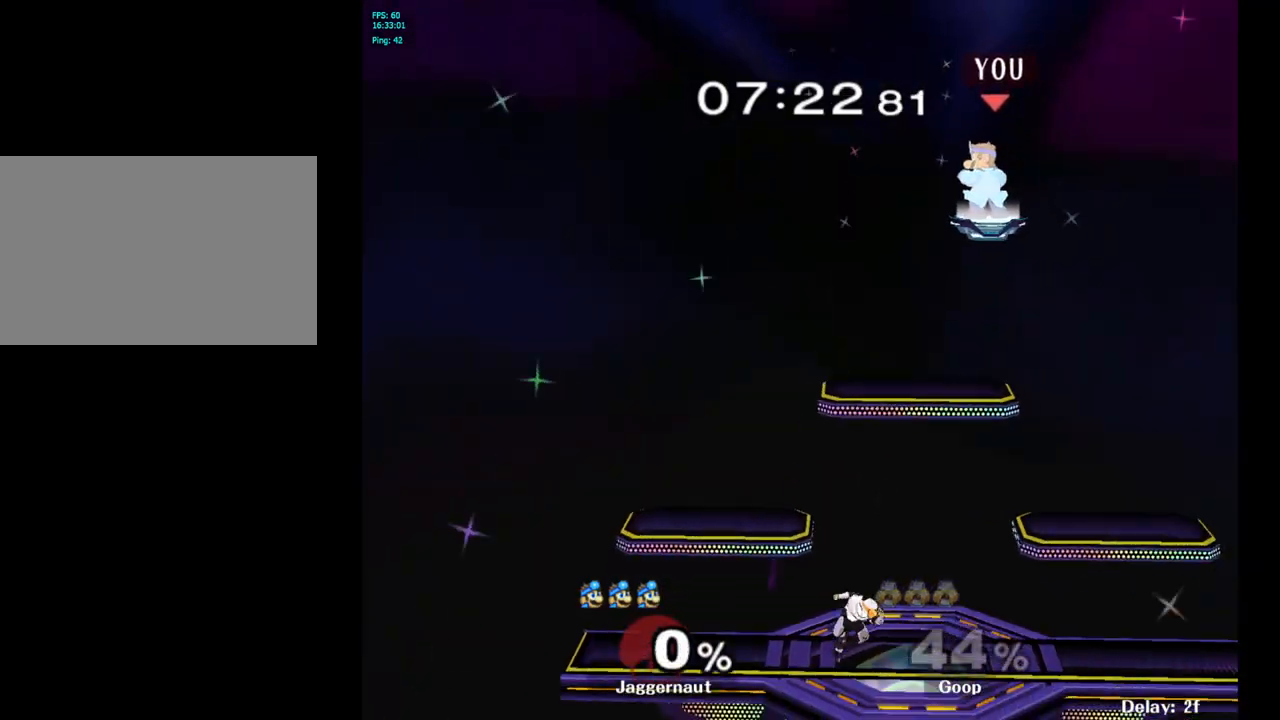
{"buttons": [], "left_stick": "down-left", "right_stick": "center", "events": [[150, "left_stick", "down-left"]]}
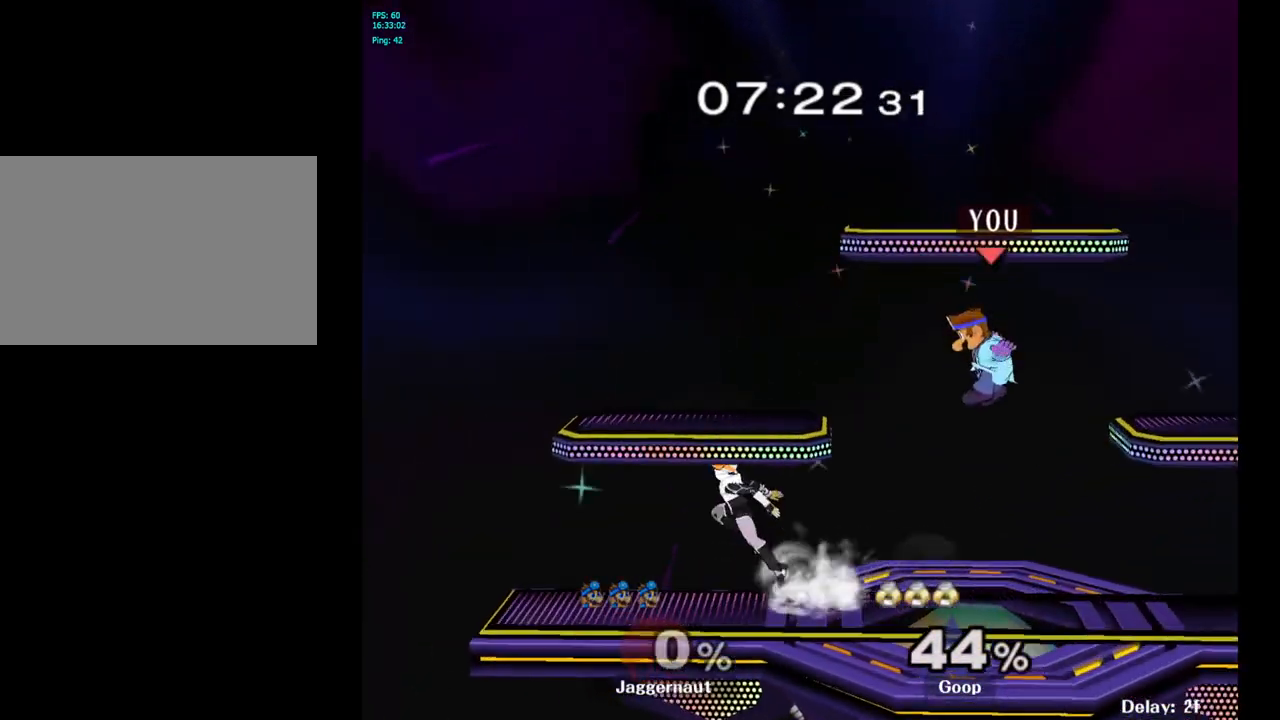
{"buttons": ["Y"], "left_stick": "center", "right_stick": "center", "events": [[17, "left_stick", "left"], [267, "left_stick", "center"], [367, "left_stick", "left"], [433, "Y", "down"], [450, "left_stick", "center"]]}
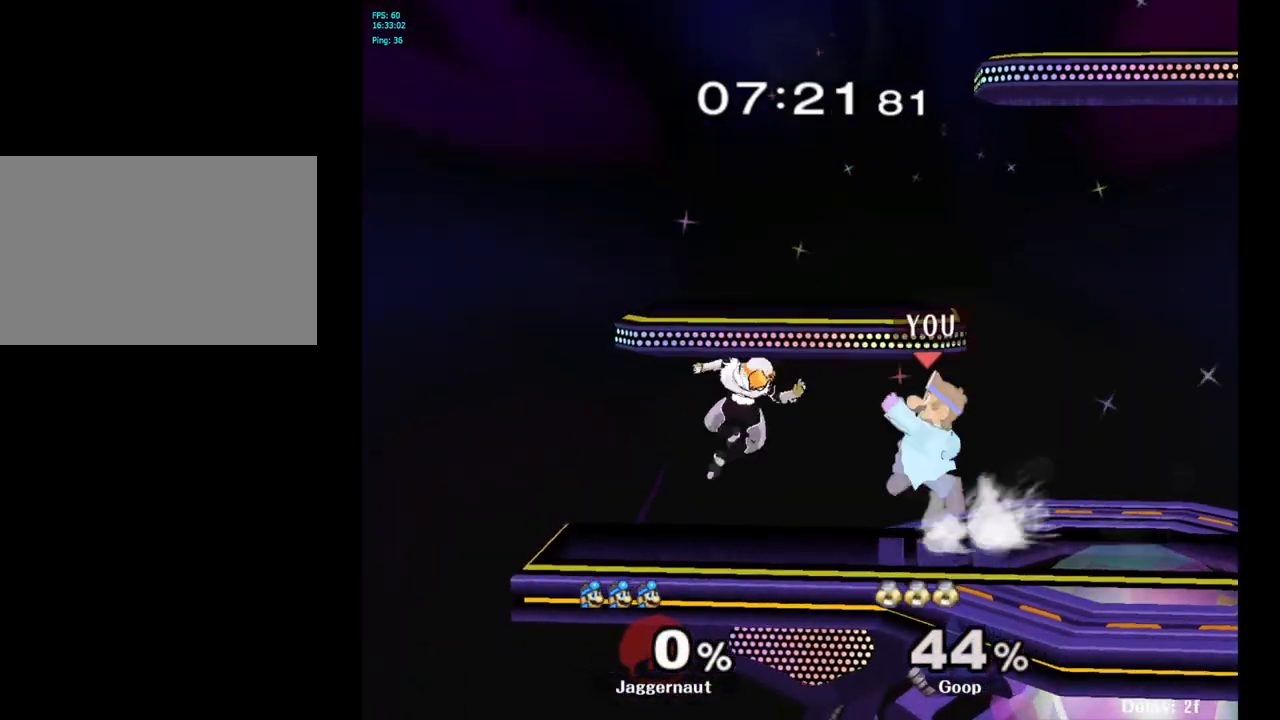
{"buttons": ["R1"], "left_stick": "down", "right_stick": "center", "events": [[33, "A", "down"], [150, "Y", "up"], [167, "left_stick", "right"], [233, "A", "up"], [450, "R1", "down"], [467, "left_stick", "down"]]}
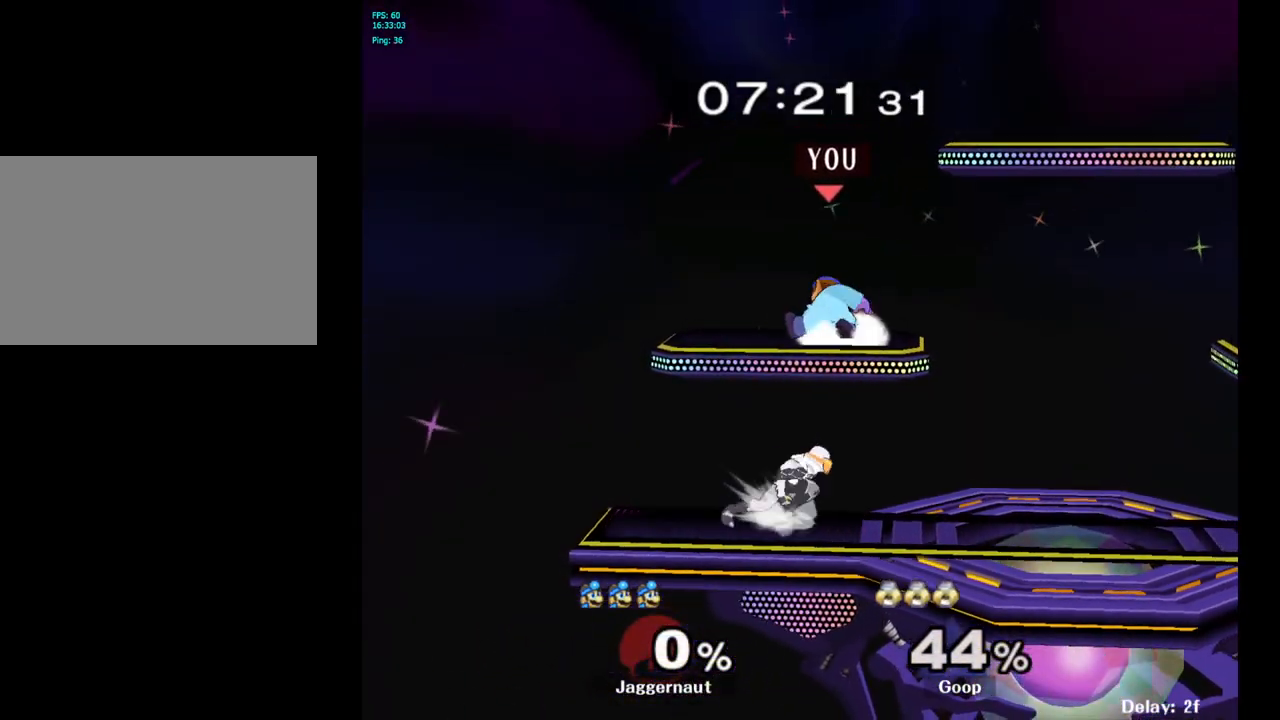
{"buttons": [], "left_stick": "right", "right_stick": "right", "events": [[117, "R1", "up"], [117, "left_stick", "center"], [283, "left_stick", "down"], [417, "left_stick", "right"], [467, "right_stick", "right"]]}
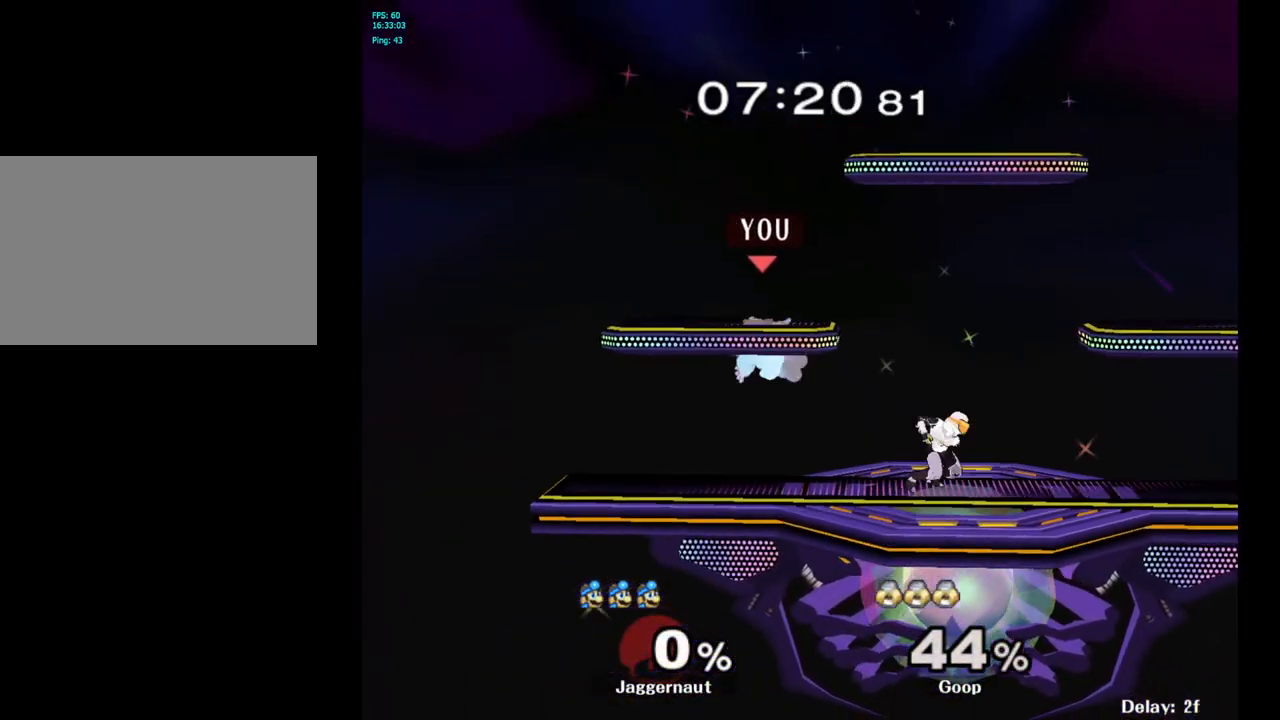
{"buttons": [], "left_stick": "center", "right_stick": "center", "events": [[183, "right_stick", "center"], [217, "R1", "down"], [267, "left_stick", "down"], [350, "left_stick", "center"], [400, "R1", "up"]]}
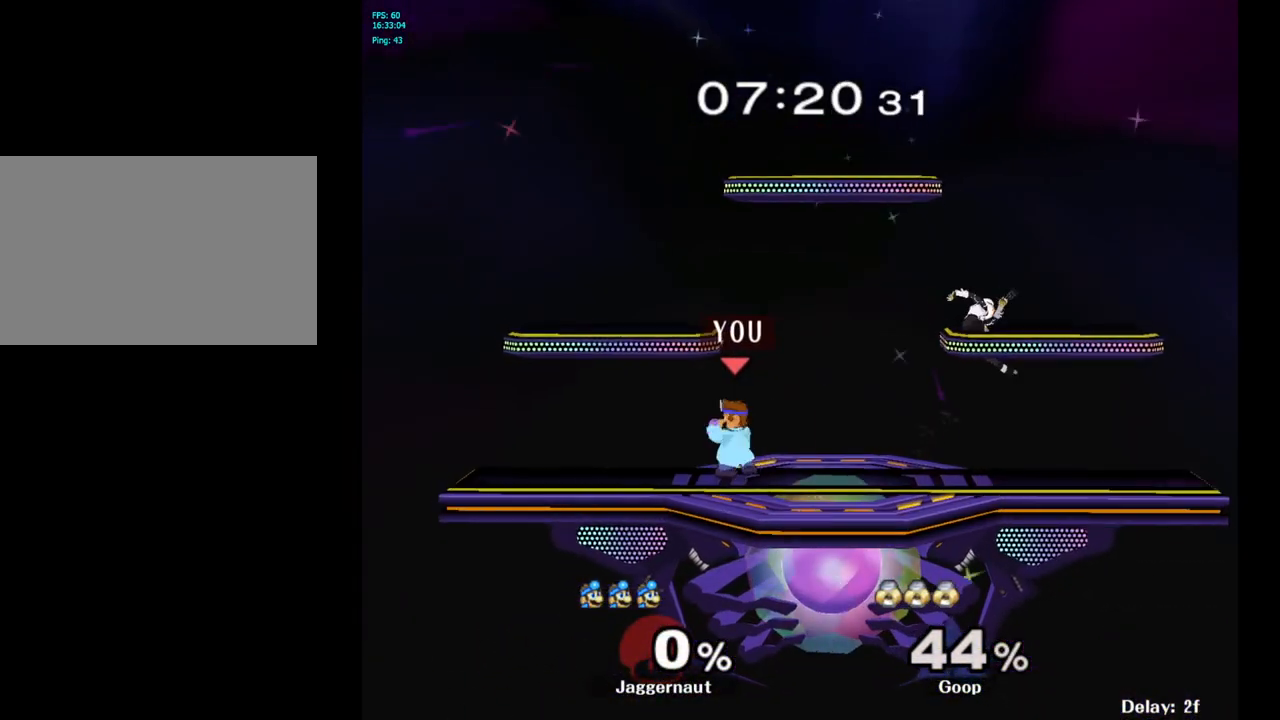
{"buttons": ["Y"], "left_stick": "down-left", "right_stick": "center", "events": [[217, "left_stick", "left"], [333, "left_stick", "right"], [483, "Y", "down"], [500, "left_stick", "down-left"]]}
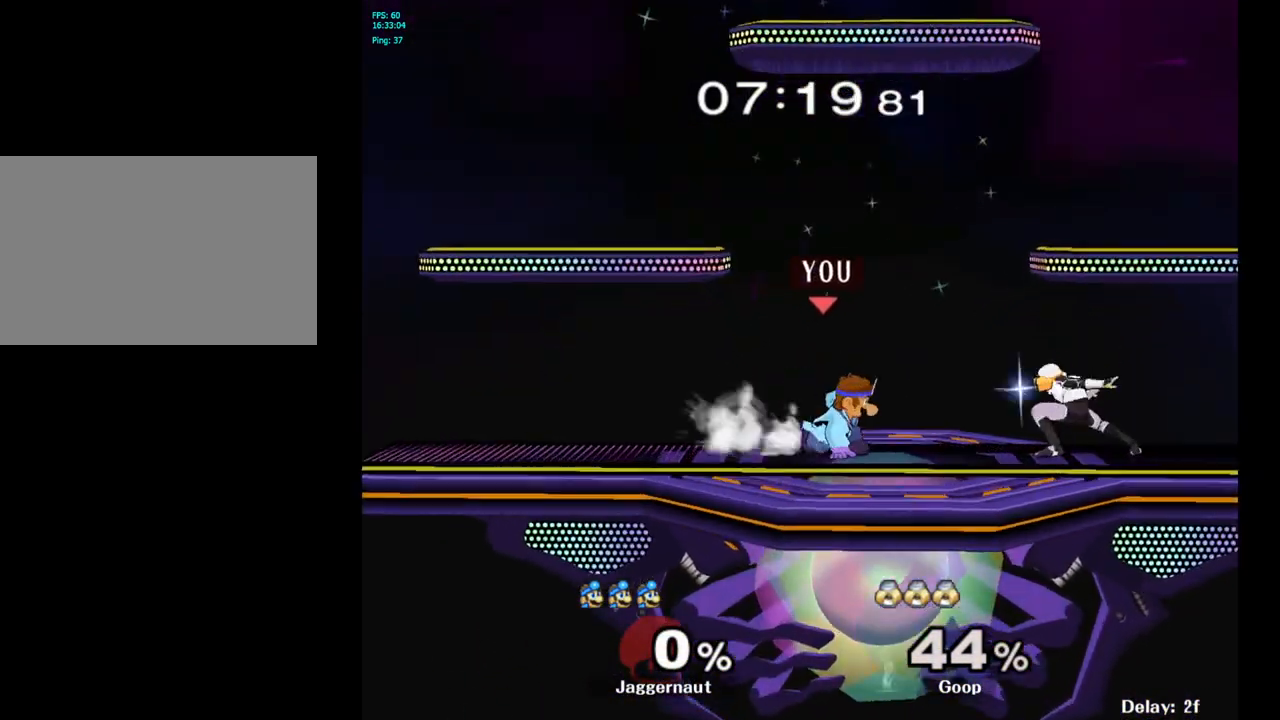
{"buttons": [], "left_stick": "center", "right_stick": "center", "events": [[50, "R1", "down"], [183, "Y", "up"], [200, "R1", "up"], [200, "left_stick", "center"]]}
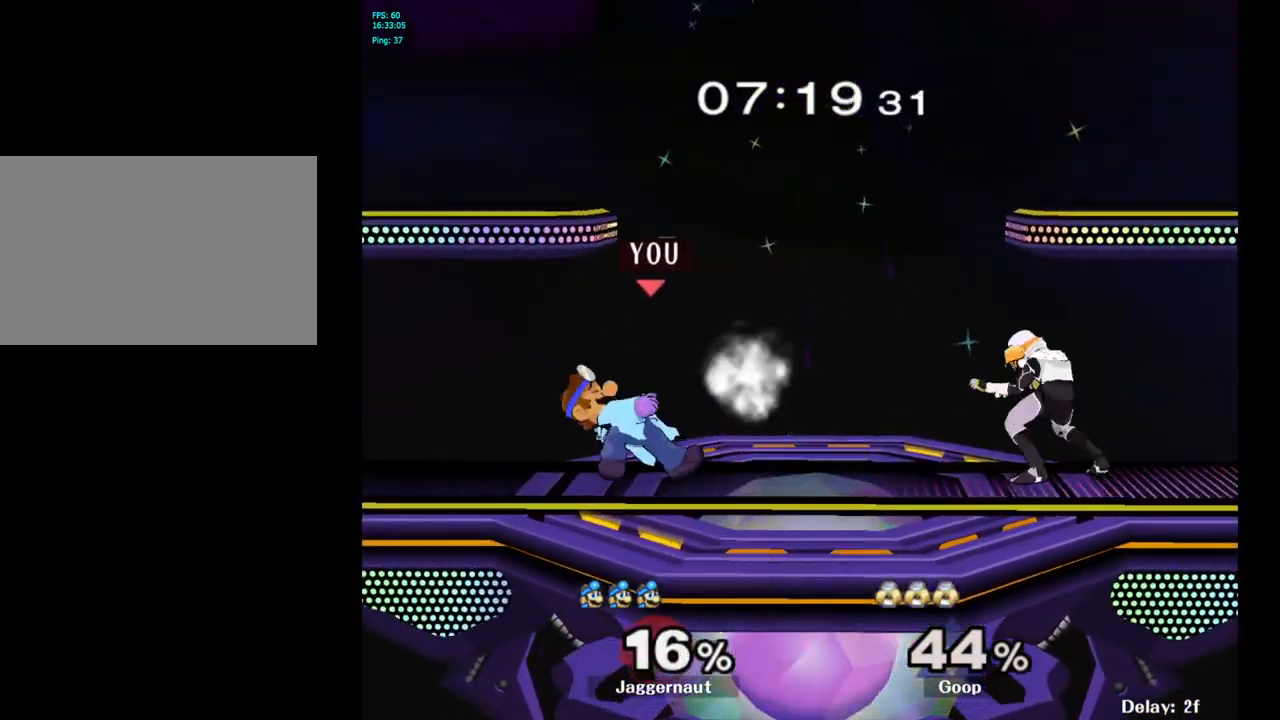
{"buttons": [], "left_stick": "left", "right_stick": "center", "events": [[100, "Y", "down"], [167, "Y", "up"], [283, "B", "down"], [383, "B", "up"], [433, "left_stick", "left"]]}
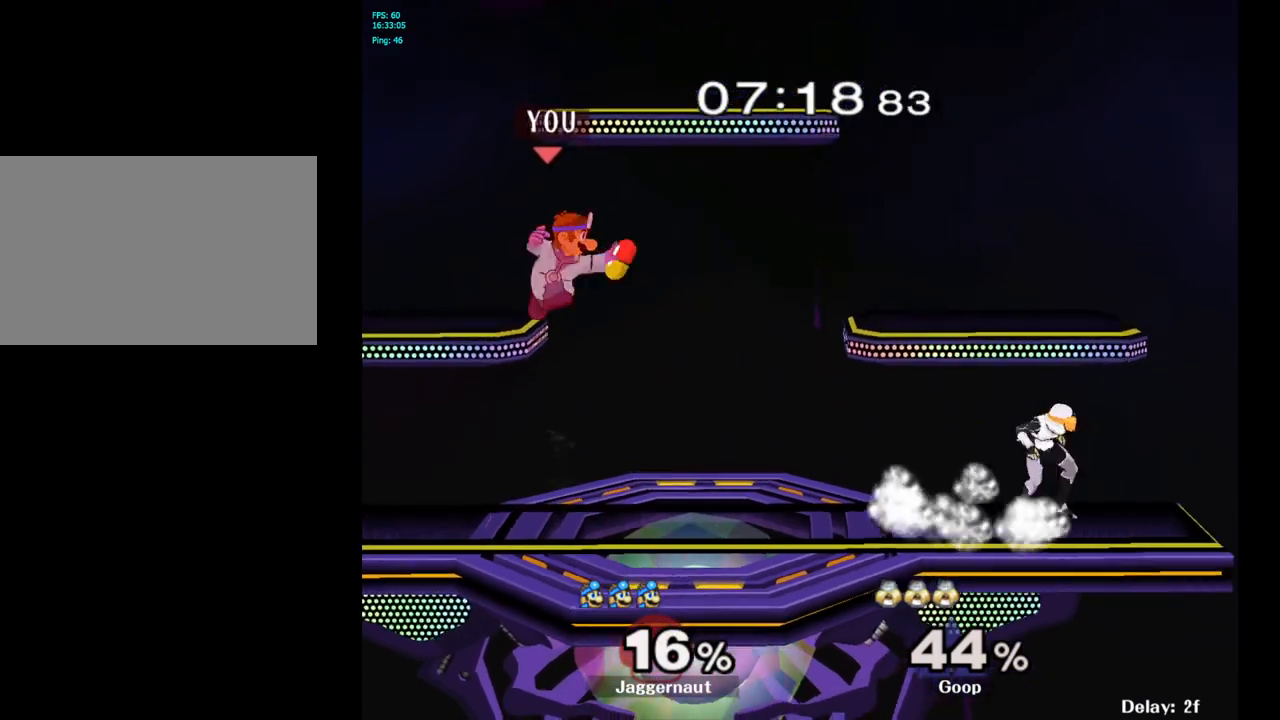
{"buttons": [], "left_stick": "center", "right_stick": "center", "events": [[67, "left_stick", "center"], [150, "left_stick", "down-left"], [183, "R1", "down"], [333, "R1", "up"], [400, "left_stick", "center"]]}
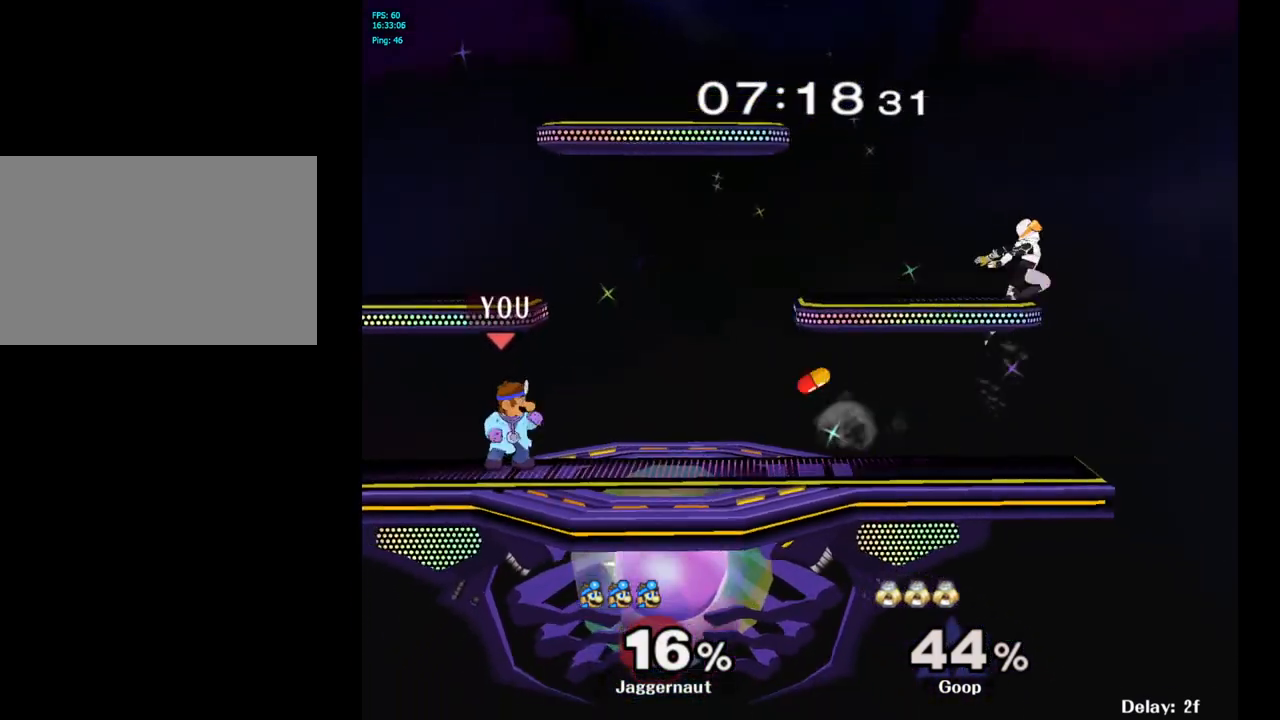
{"buttons": [], "left_stick": "right", "right_stick": "center", "events": [[133, "left_stick", "right"]]}
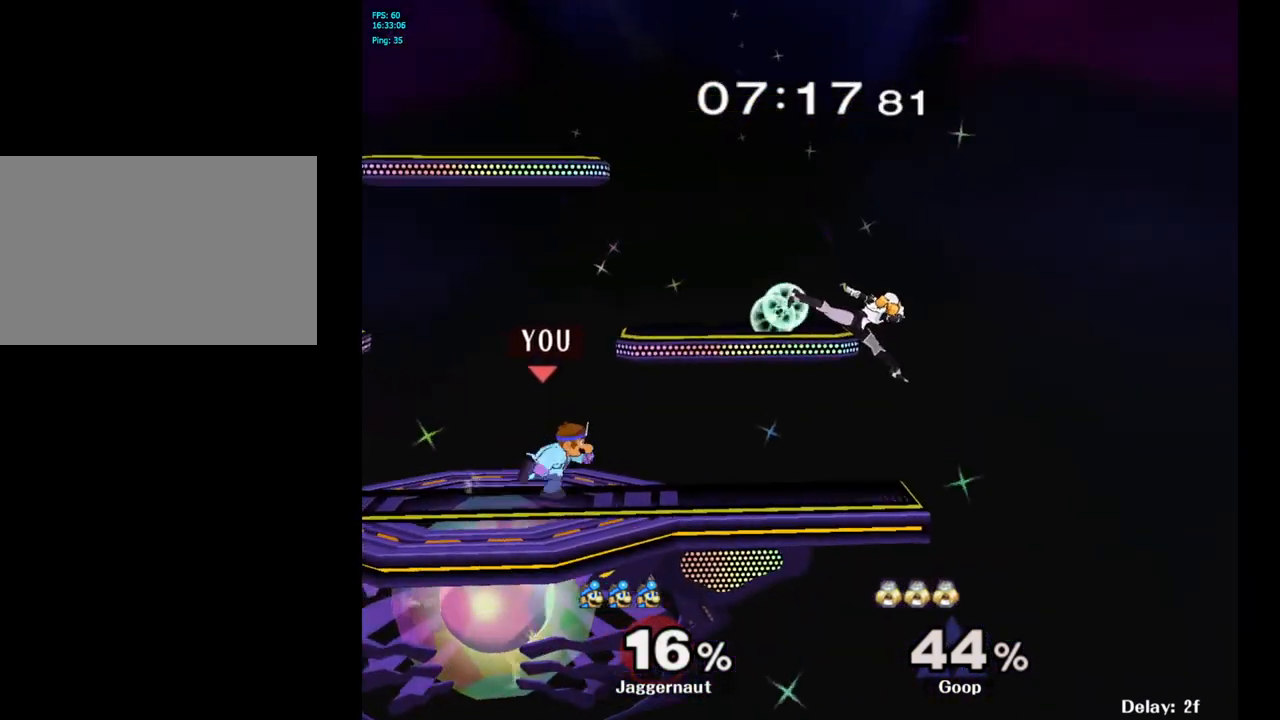
{"buttons": ["B"], "left_stick": "center", "right_stick": "center", "events": [[17, "Y", "down"], [50, "left_stick", "down-left"], [83, "R1", "down"], [200, "Y", "up"], [200, "left_stick", "center"], [233, "R1", "up"], [317, "Y", "down"], [333, "Y", "up"], [433, "B", "down"]]}
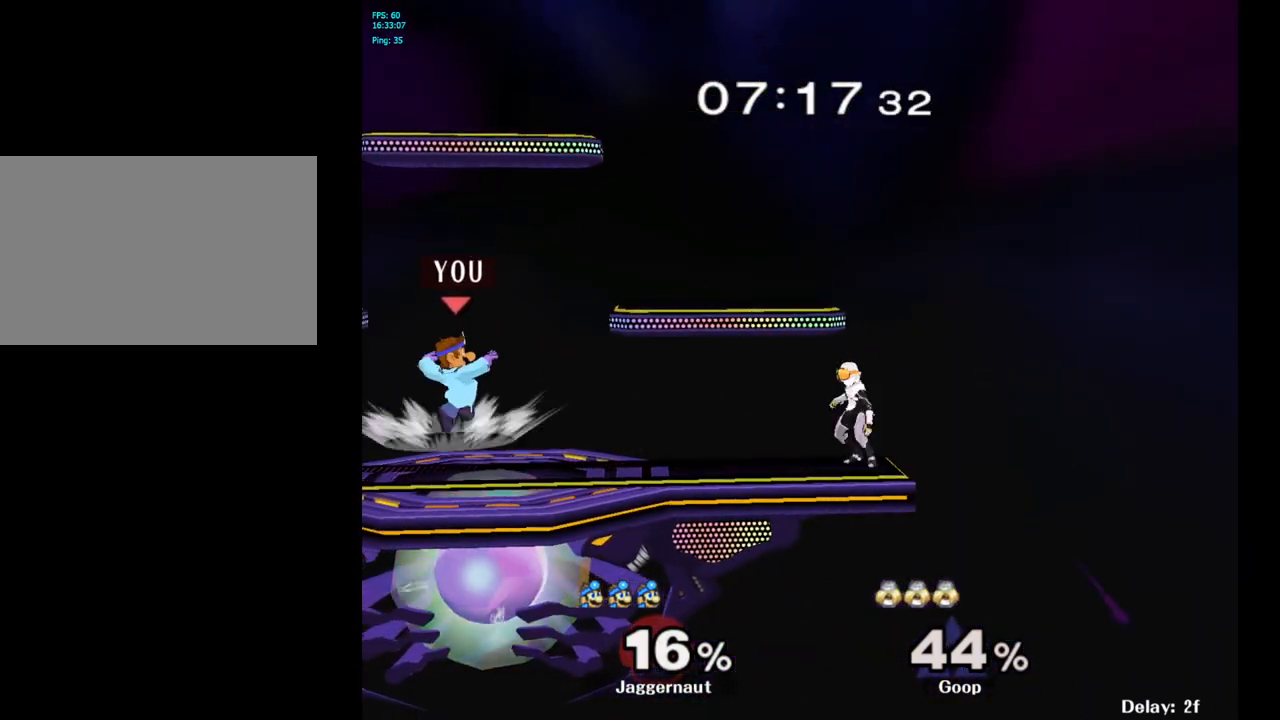
{"buttons": [], "left_stick": "center", "right_stick": "center", "events": [[17, "B", "up"], [200, "left_stick", "down"], [217, "R1", "down"], [367, "R1", "up"], [367, "left_stick", "center"]]}
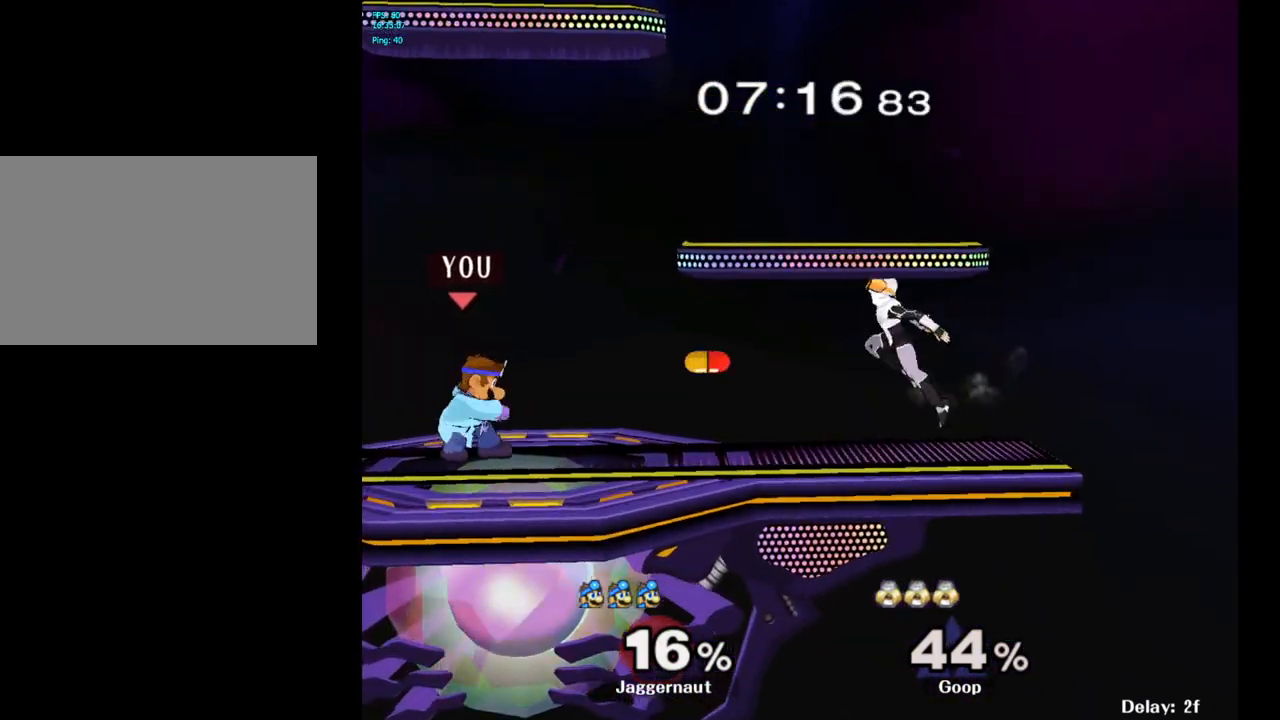
{"buttons": [], "left_stick": "center", "right_stick": "center", "events": [[150, "left_stick", "right"], [433, "Y", "down"], [467, "Y", "up"], [500, "left_stick", "center"]]}
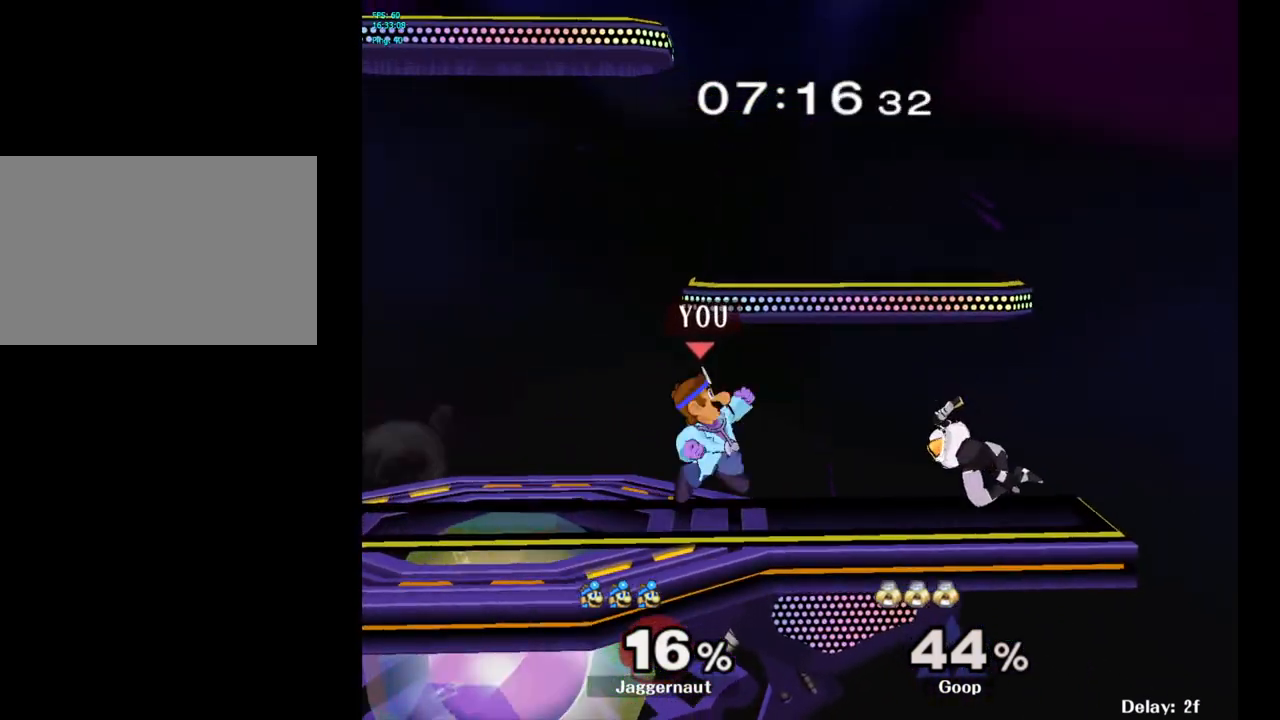
{"buttons": ["R1"], "left_stick": "down", "right_stick": "center", "events": [[100, "A", "down"], [167, "A", "up"], [350, "left_stick", "down"], [400, "R1", "down"]]}
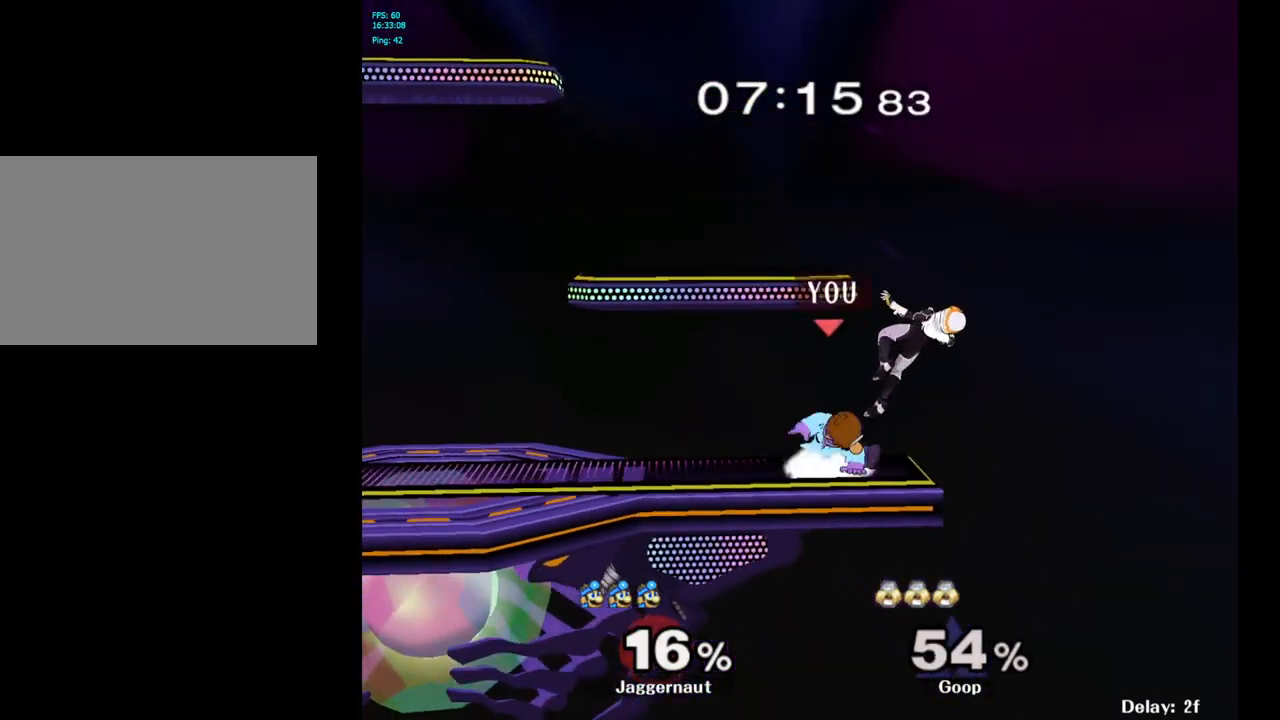
{"buttons": ["Y", "R1"], "left_stick": "down-left", "right_stick": "center", "events": [[83, "R1", "up"], [83, "left_stick", "center"], [350, "Y", "down"], [350, "left_stick", "down-left"], [417, "R1", "down"]]}
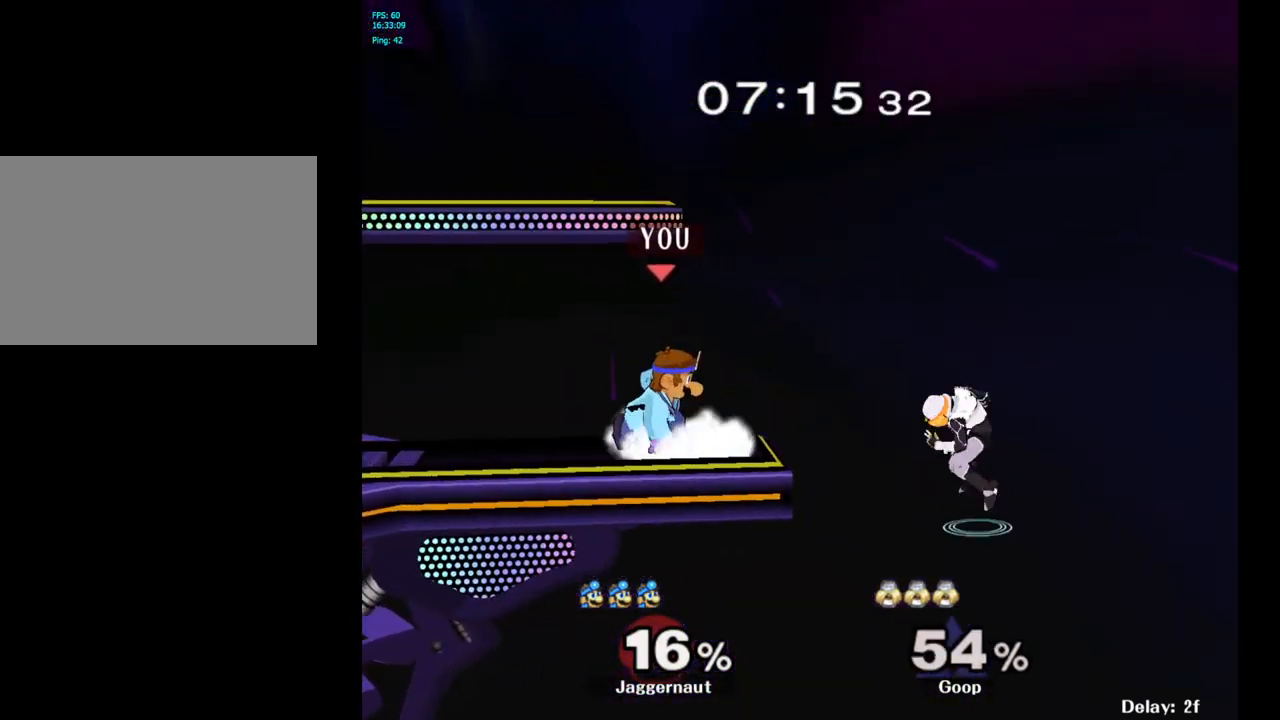
{"buttons": [], "left_stick": "up-right", "right_stick": "center", "events": [[33, "Y", "up"], [67, "R1", "up"], [67, "left_stick", "center"], [233, "left_stick", "up-right"]]}
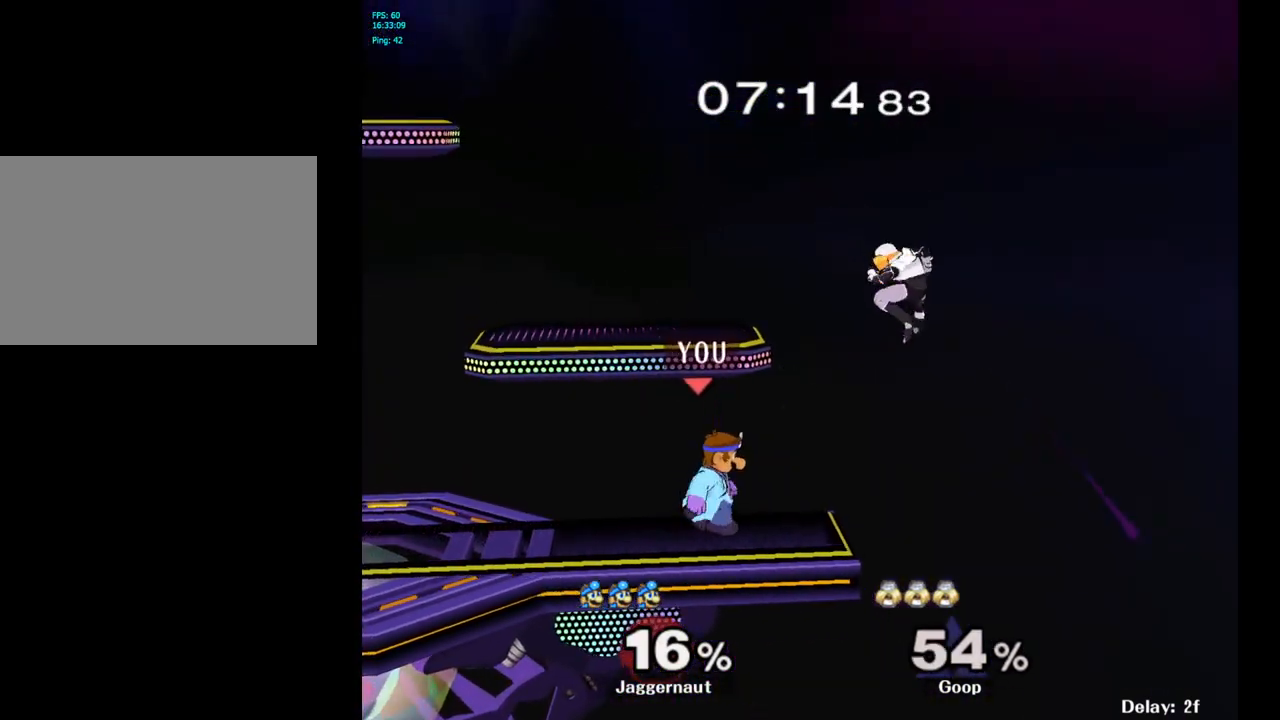
{"buttons": [], "left_stick": "center", "right_stick": "center", "events": [[67, "A", "down"], [250, "A", "up"], [350, "left_stick", "center"]]}
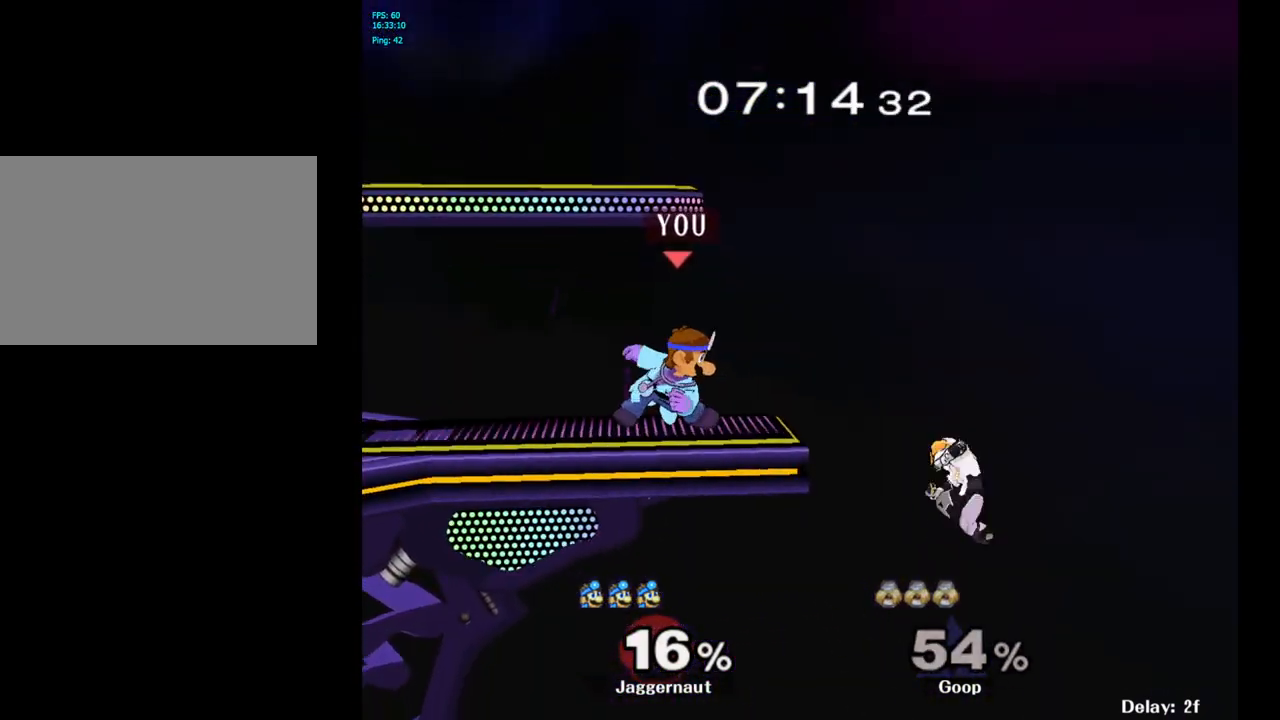
{"buttons": [], "left_stick": "center", "right_stick": "center", "events": [[33, "R1", "down"], [133, "left_stick", "left"], [367, "R1", "up"], [367, "left_stick", "center"]]}
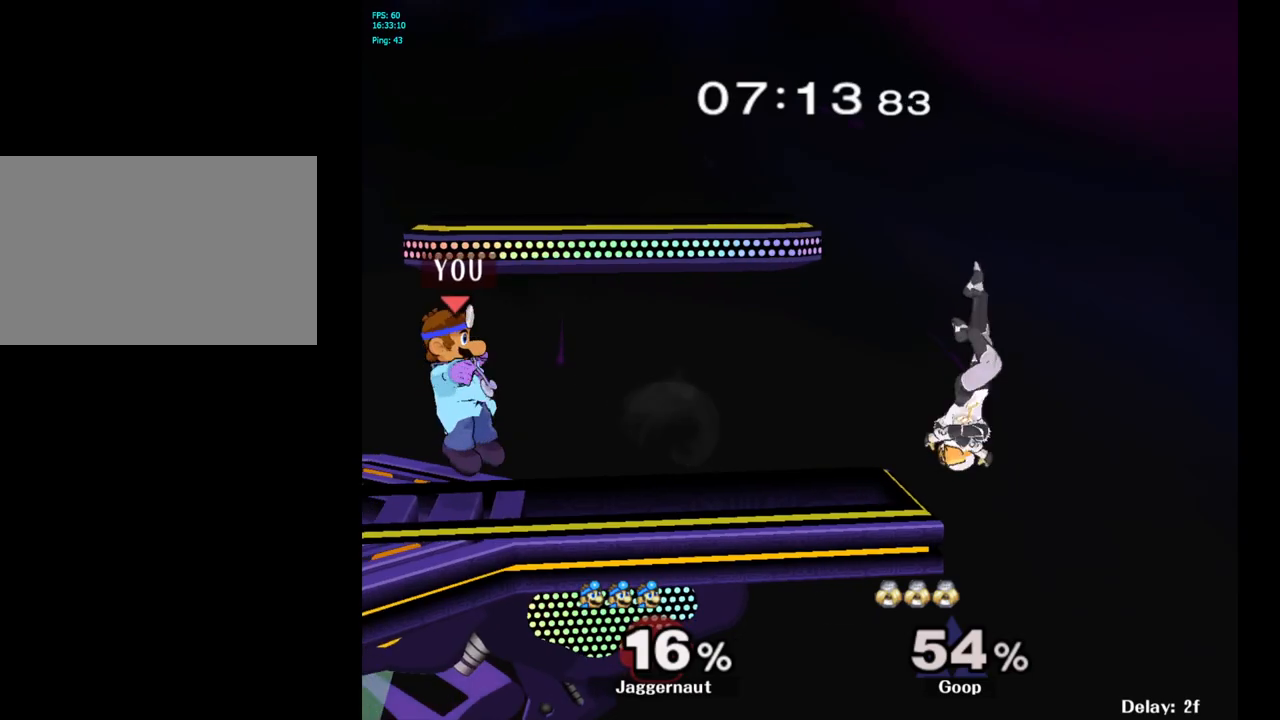
{"buttons": ["Y"], "left_stick": "down-left", "right_stick": "center", "events": [[167, "left_stick", "right"], [450, "Y", "down"], [467, "left_stick", "down-left"]]}